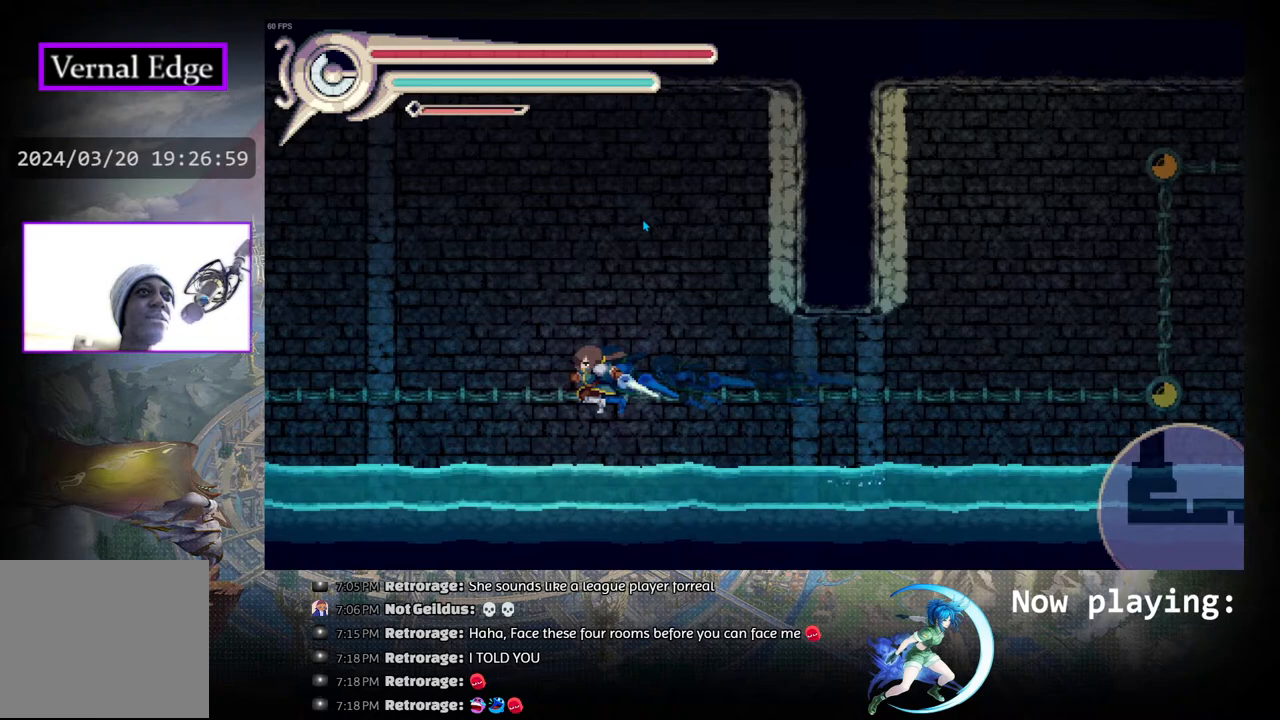
Gameplay with a controller (PlayStation layout); each line is a JSON object with the inputs held at the frame after it. "events" lists button and stick changes between this image and that frame as [ms after this image, input, new state], when the widget could be followed in between. Not read: L2 R2 TOUCHPAD.
{"buttons": ["CIRCLE", "DPAD_LEFT"], "left_stick": "center", "right_stick": "center", "events": [[67, "R1", "up"], [417, "CIRCLE", "down"]]}
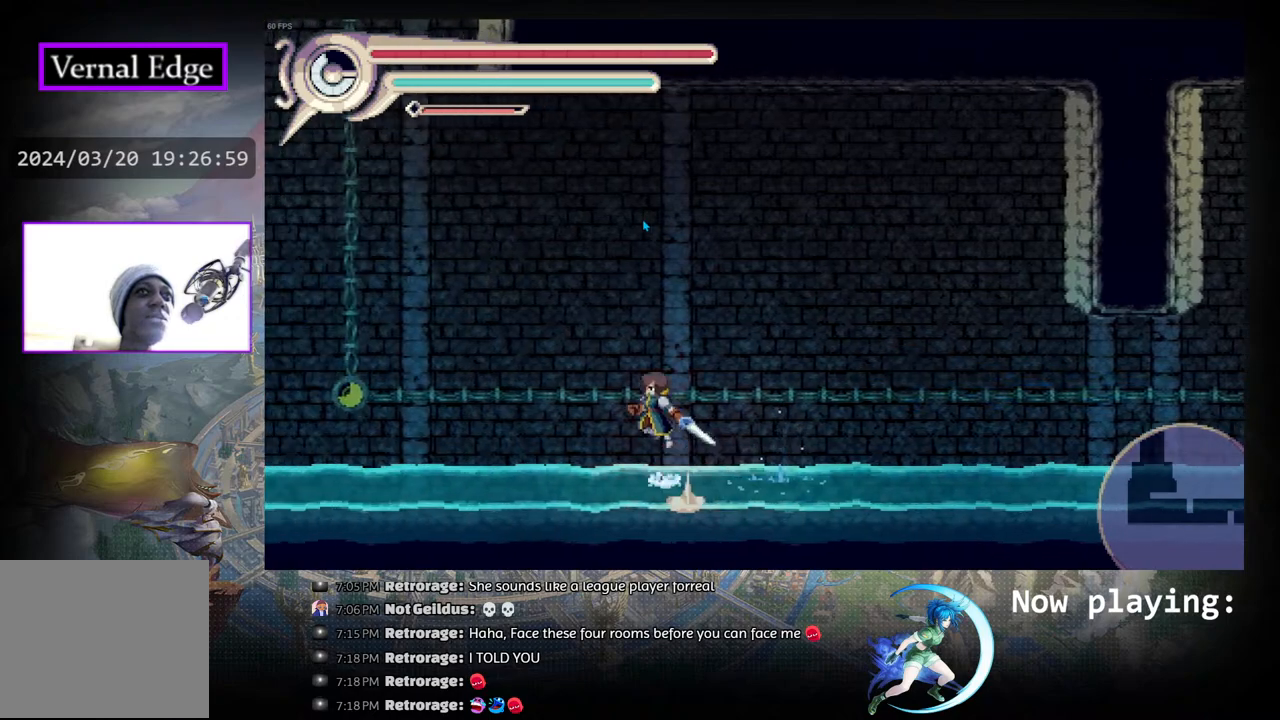
{"buttons": ["DPAD_LEFT"], "left_stick": "center", "right_stick": "center", "events": [[100, "R1", "down"], [150, "CIRCLE", "up"], [400, "R1", "up"]]}
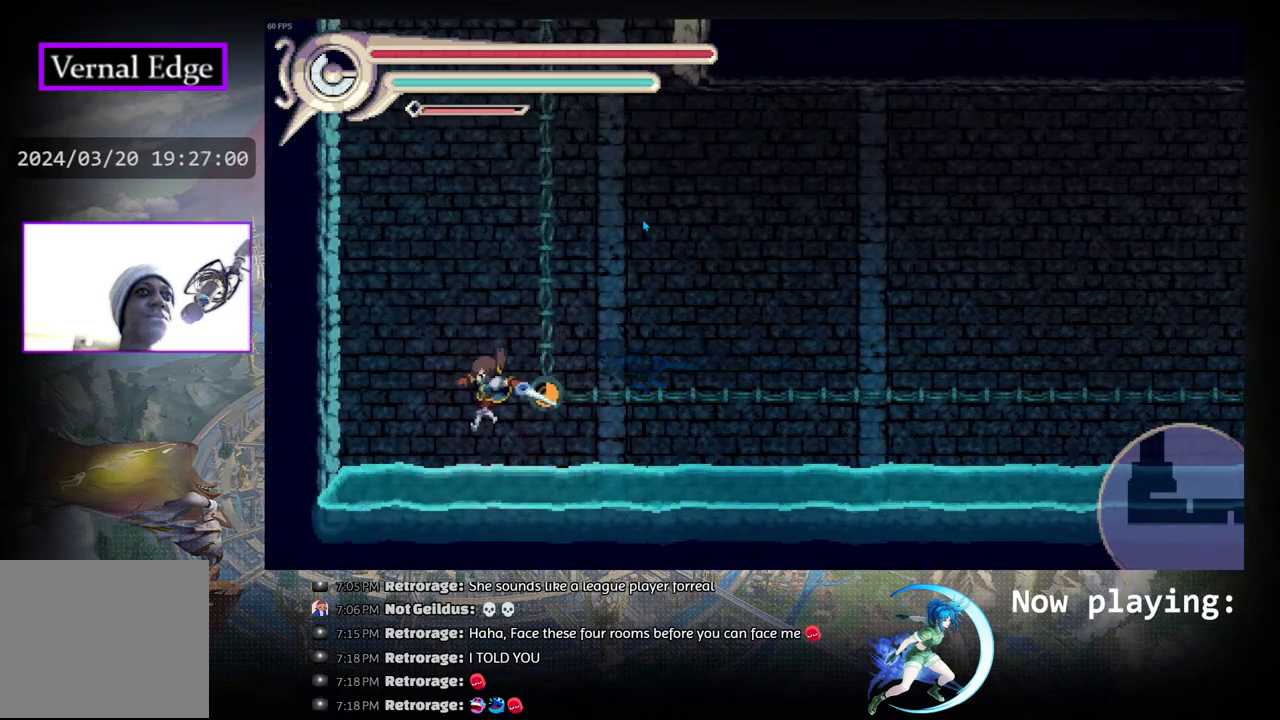
{"buttons": ["R1", "DPAD_LEFT"], "left_stick": "center", "right_stick": "center", "events": [[200, "CIRCLE", "down"], [367, "R1", "down"], [417, "CIRCLE", "up"]]}
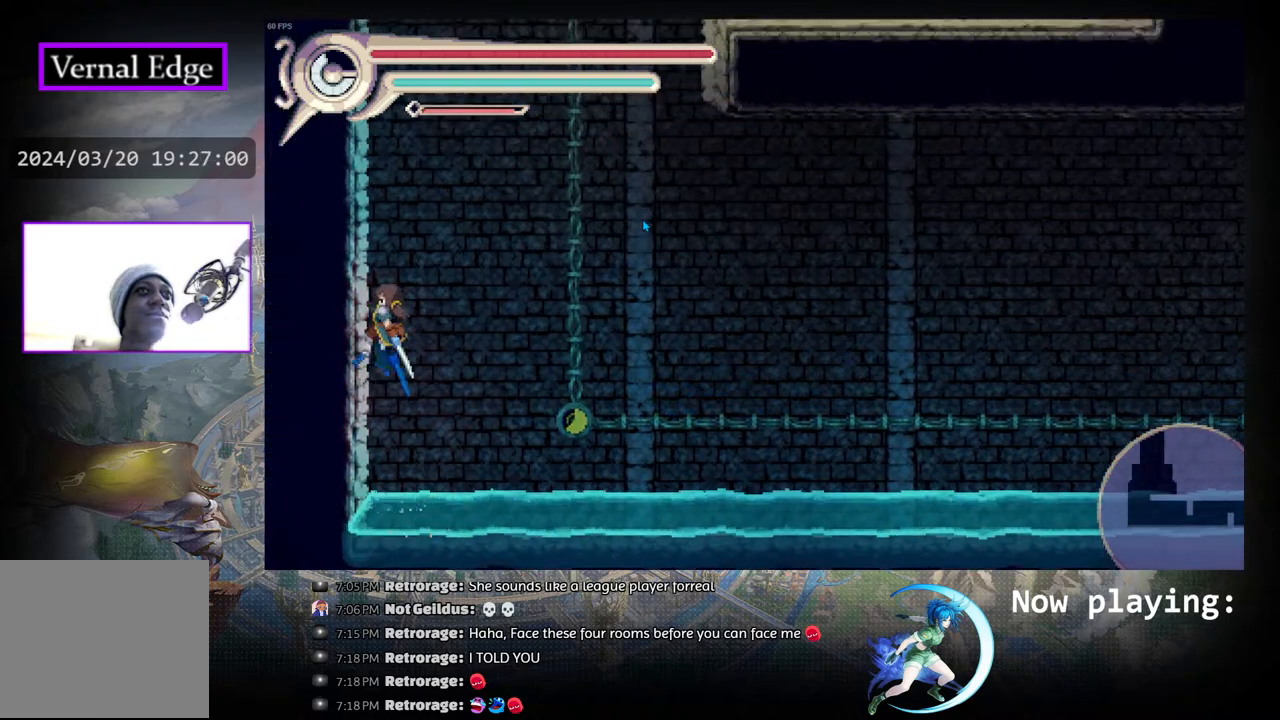
{"buttons": [], "left_stick": "center", "right_stick": "center", "events": [[100, "R1", "up"], [117, "DPAD_LEFT", "up"]]}
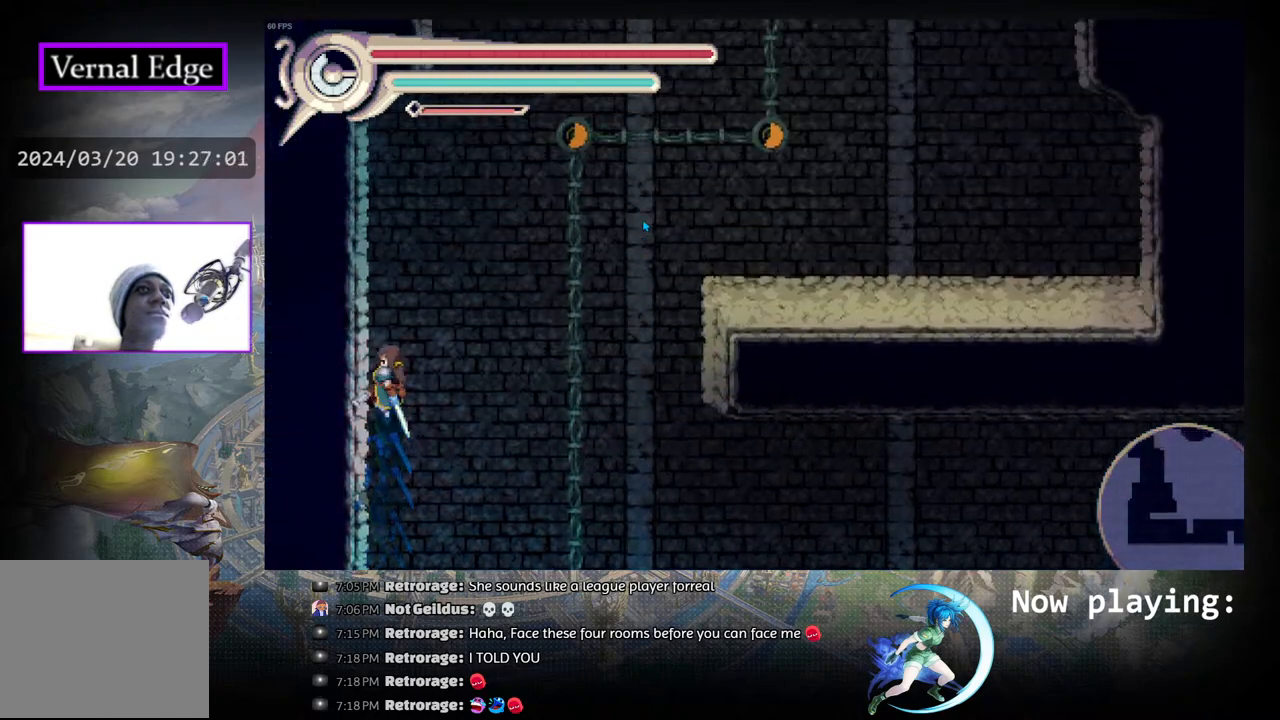
{"buttons": ["CIRCLE", "R1", "DPAD_RIGHT"], "left_stick": "center", "right_stick": "center", "events": [[217, "DPAD_RIGHT", "down"], [233, "CIRCLE", "down"], [450, "R1", "down"]]}
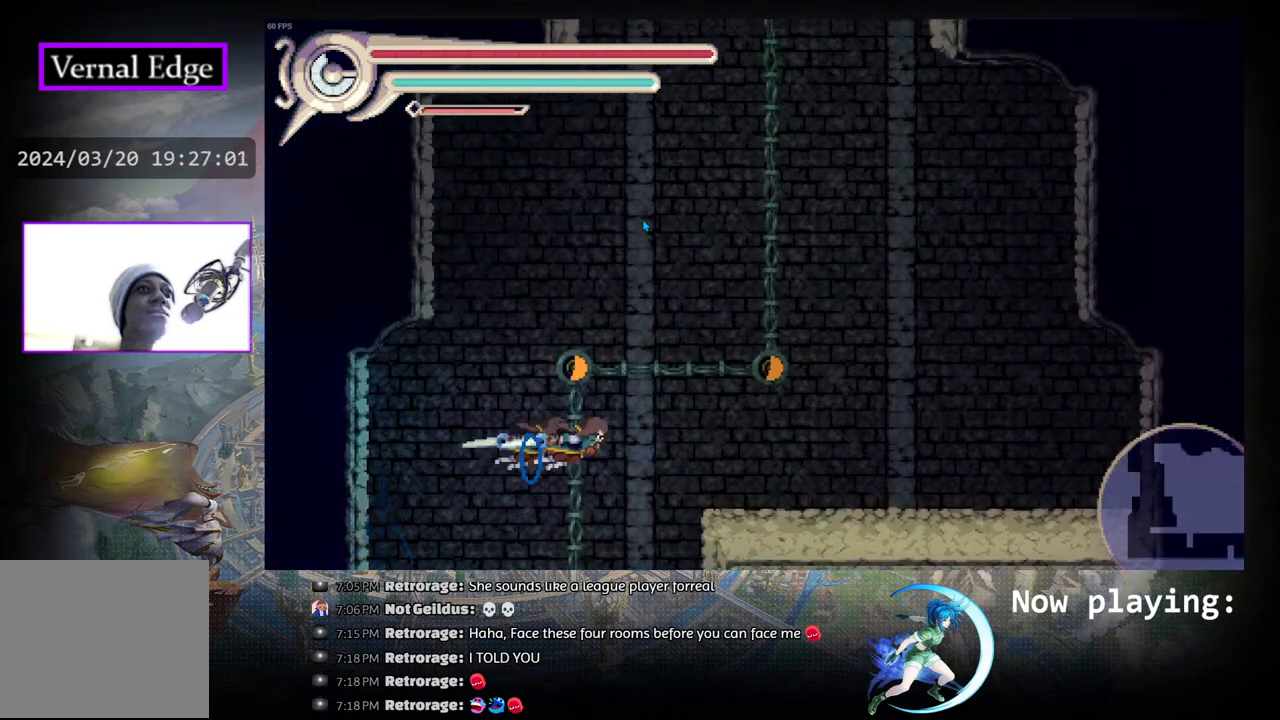
{"buttons": ["CIRCLE", "DPAD_LEFT"], "left_stick": "center", "right_stick": "center", "events": [[17, "CIRCLE", "up"], [100, "R1", "up"], [117, "DPAD_RIGHT", "up"], [317, "DPAD_LEFT", "down"], [450, "CIRCLE", "down"]]}
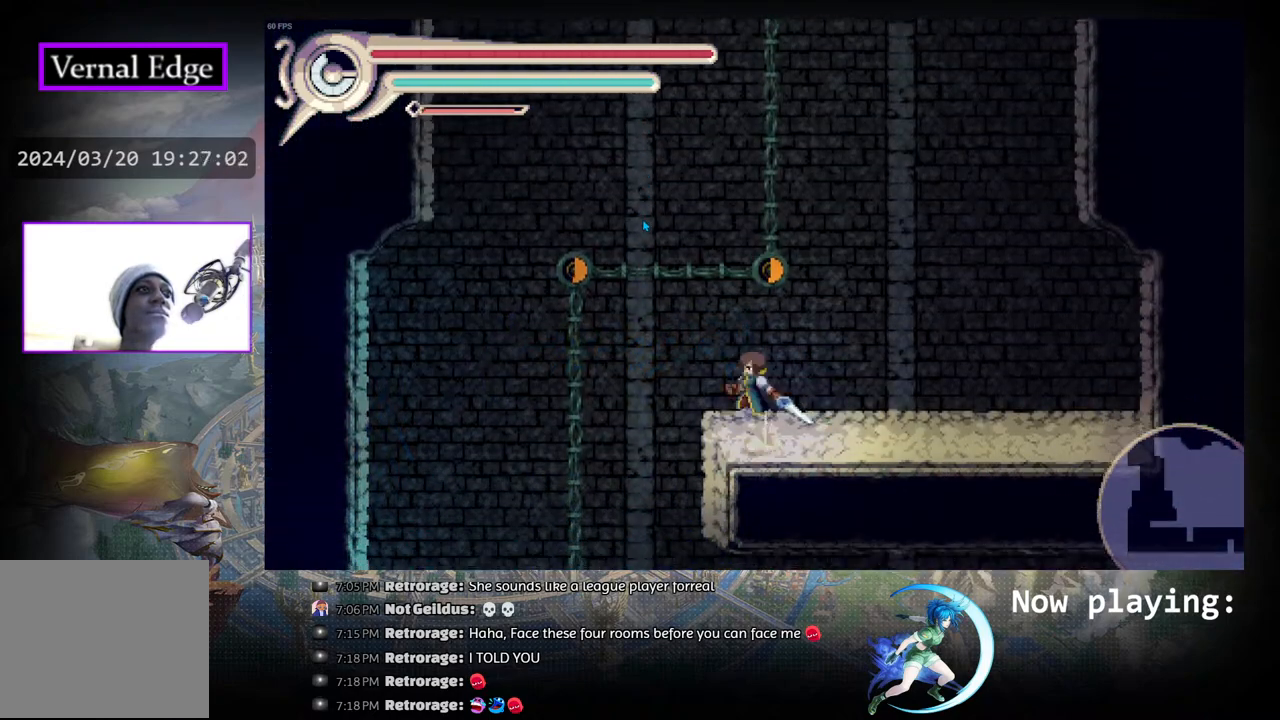
{"buttons": ["DPAD_UP"], "left_stick": "center", "right_stick": "center", "events": [[17, "DPAD_LEFT", "up"], [17, "DPAD_UP", "down"], [217, "CIRCLE", "up"]]}
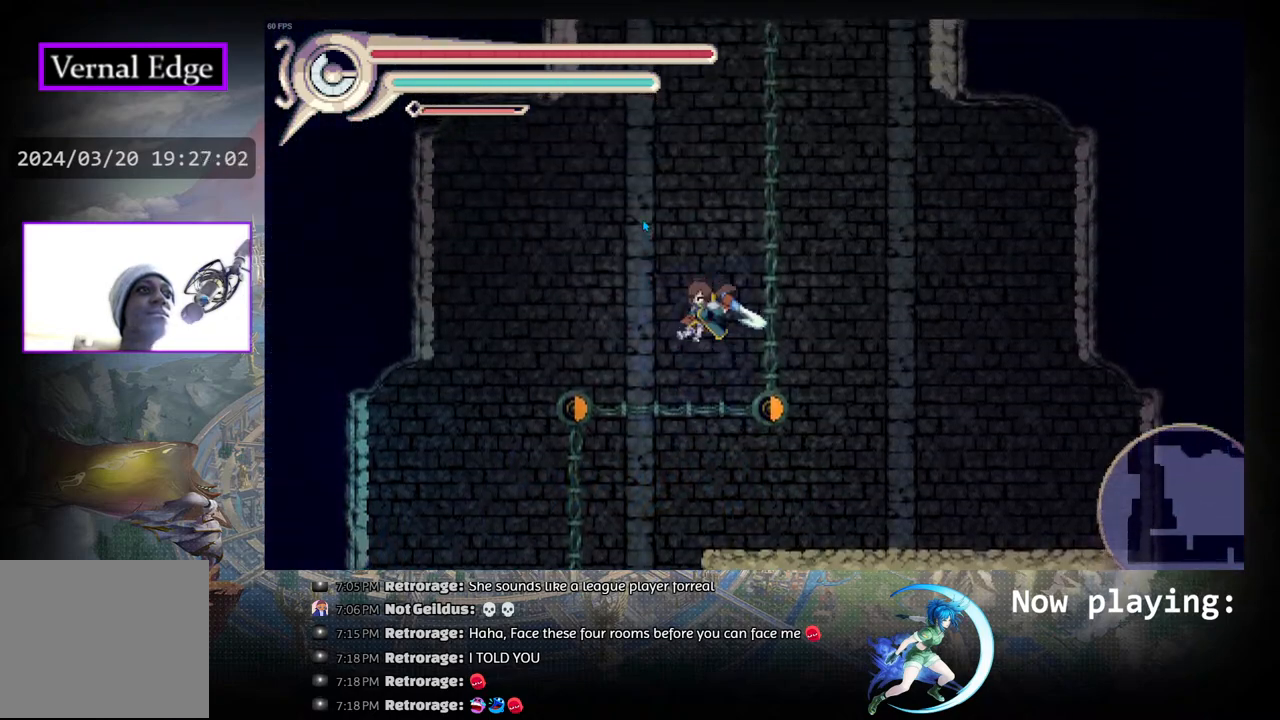
{"buttons": ["DPAD_UP"], "left_stick": "center", "right_stick": "center", "events": []}
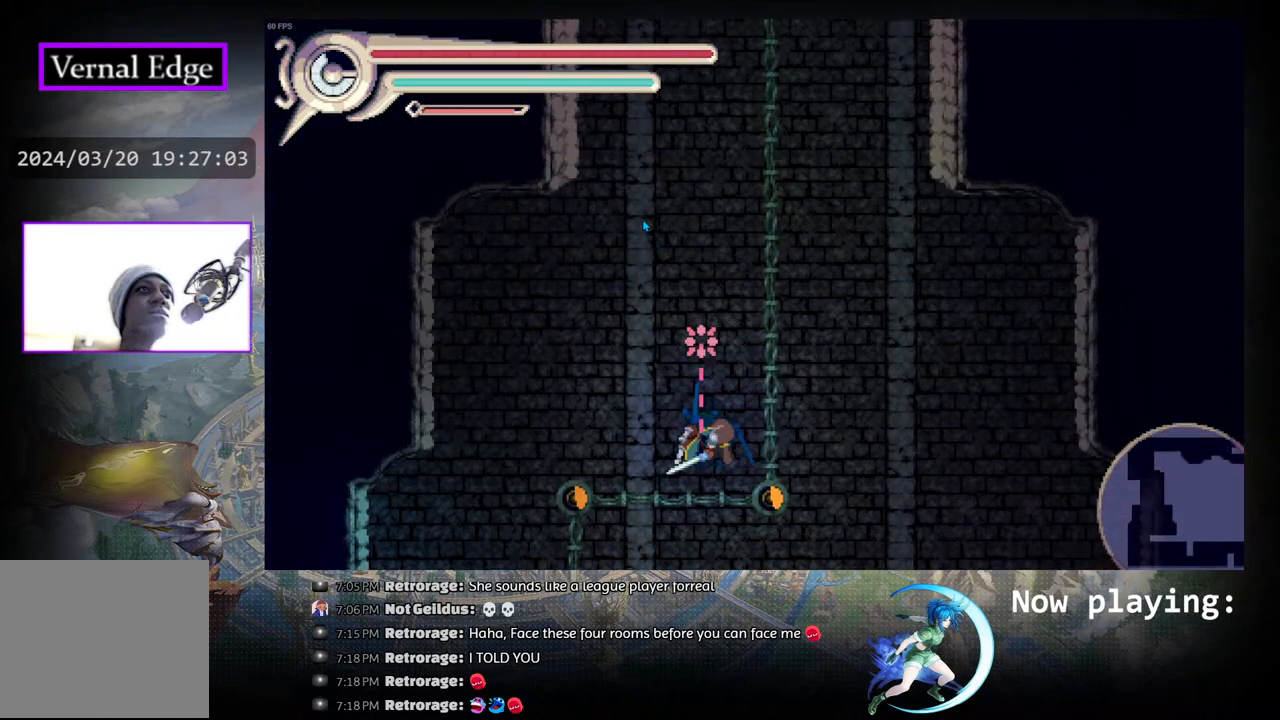
{"buttons": ["DPAD_UP"], "left_stick": "center", "right_stick": "center", "events": []}
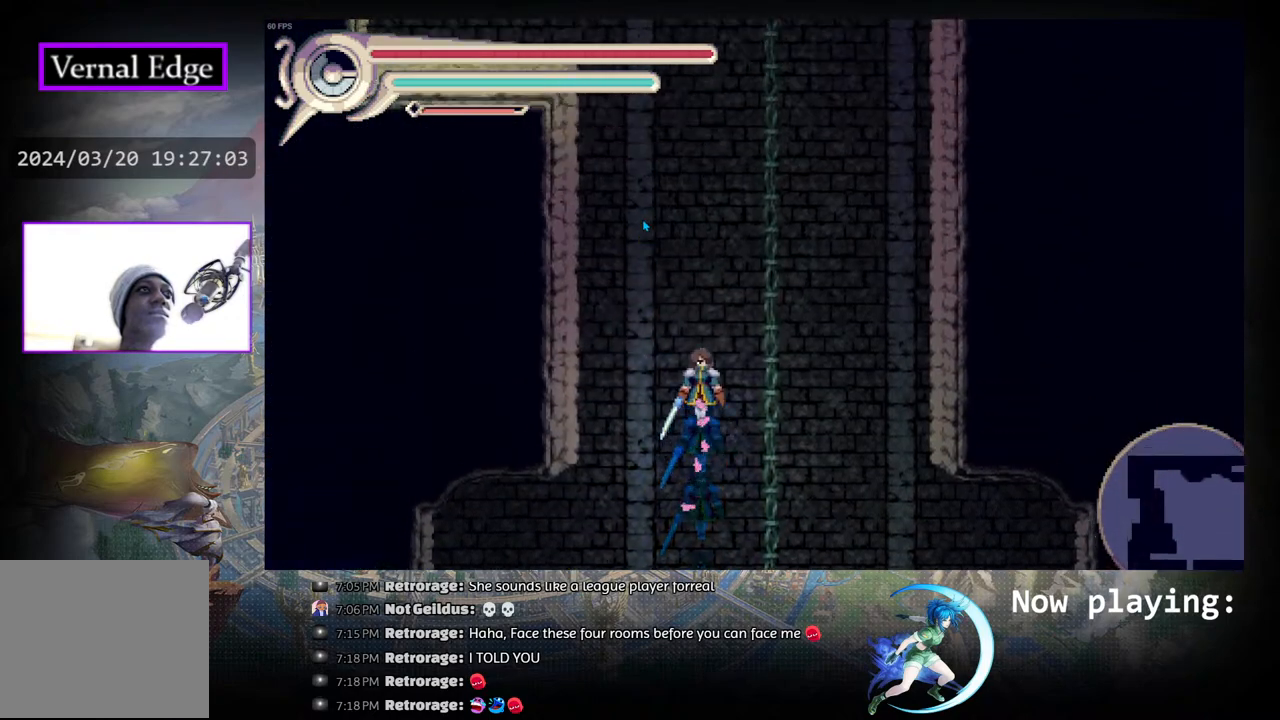
{"buttons": ["DPAD_UP", "DPAD_LEFT"], "left_stick": "center", "right_stick": "center", "events": [[300, "DPAD_LEFT", "down"]]}
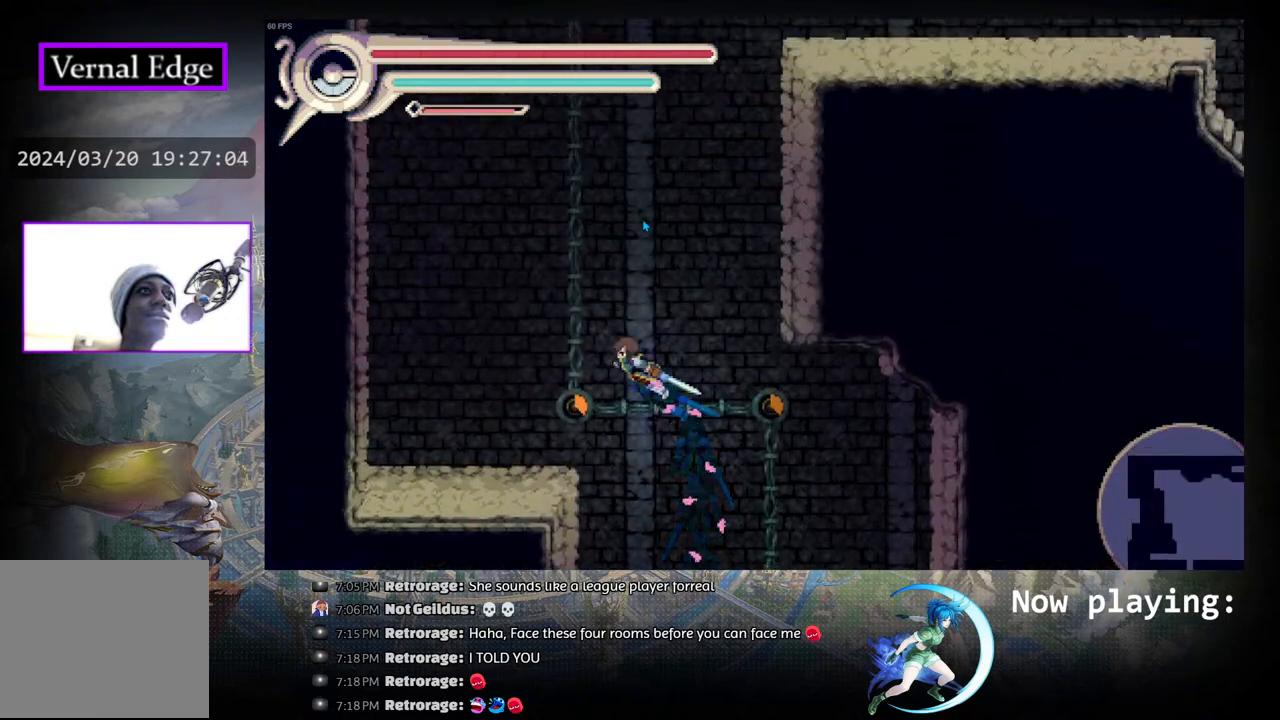
{"buttons": ["DPAD_RIGHT"], "left_stick": "center", "right_stick": "center", "events": [[50, "DPAD_LEFT", "up"], [433, "DPAD_RIGHT", "down"], [483, "DPAD_UP", "up"]]}
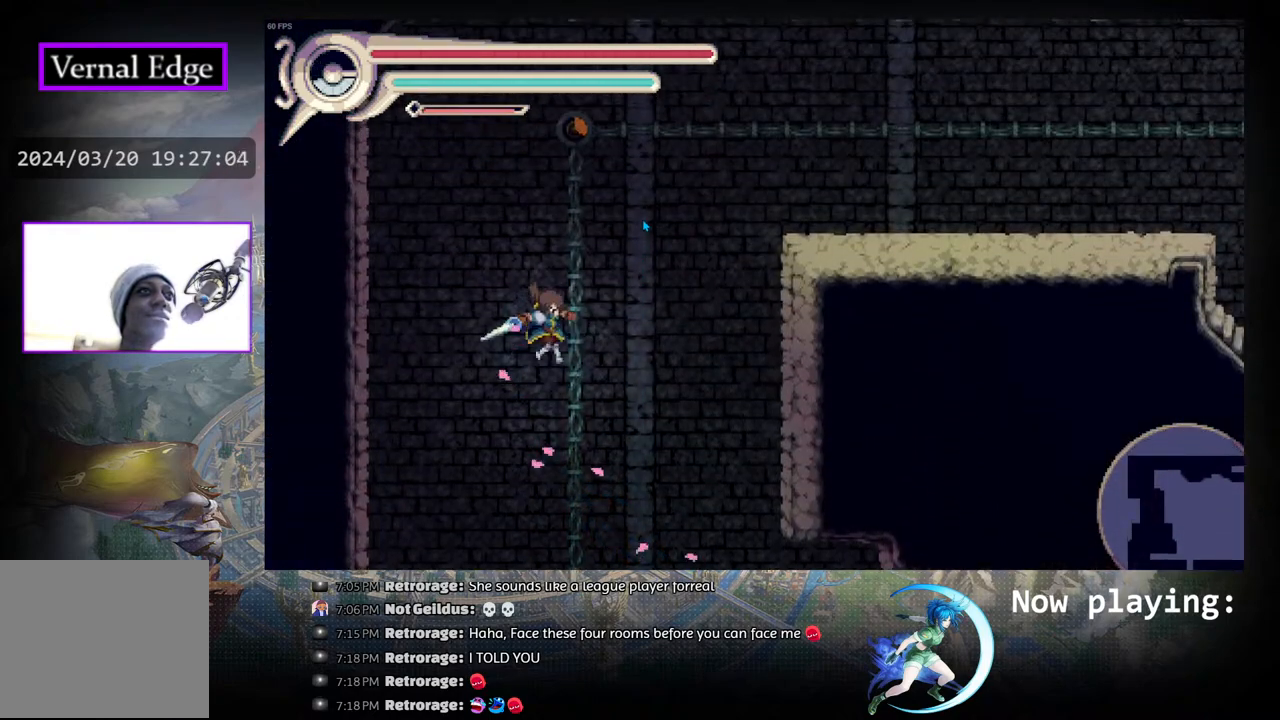
{"buttons": ["DPAD_UP", "DPAD_RIGHT"], "left_stick": "center", "right_stick": "center", "events": [[100, "DPAD_UP", "down"], [217, "DPAD_RIGHT", "up"], [400, "DPAD_RIGHT", "down"]]}
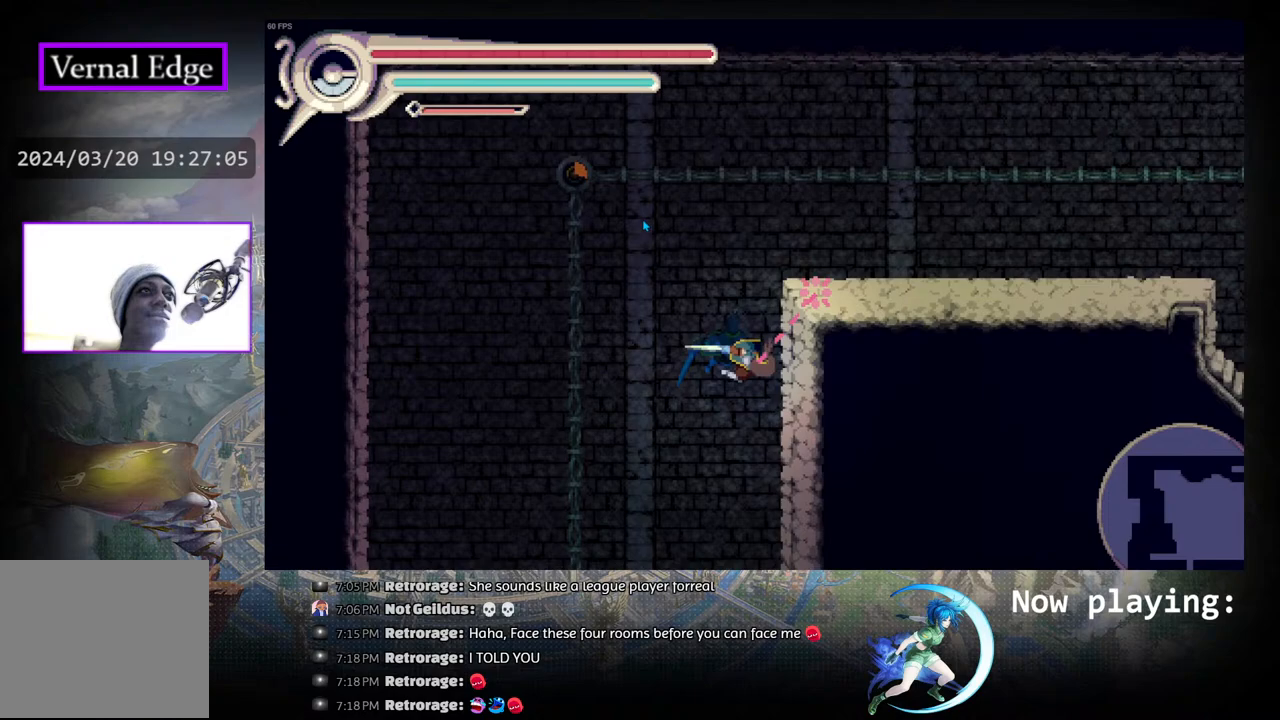
{"buttons": ["DPAD_UP"], "left_stick": "center", "right_stick": "center", "events": [[33, "DPAD_RIGHT", "up"]]}
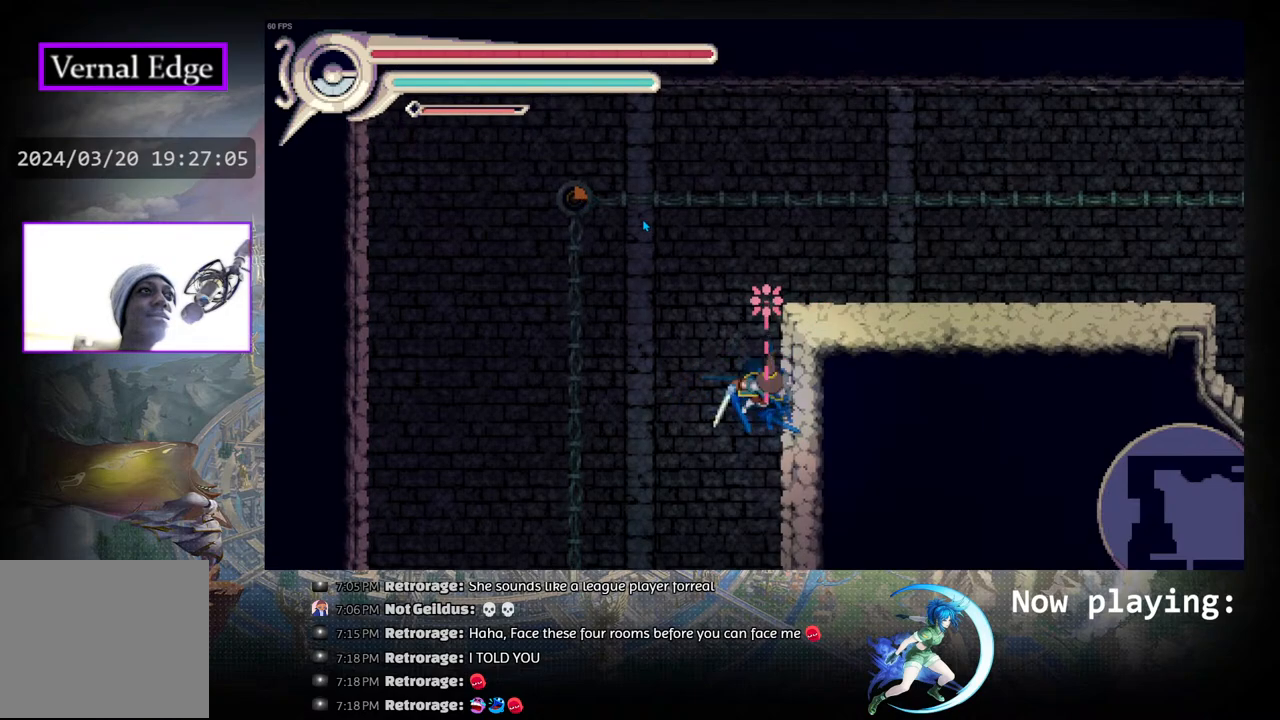
{"buttons": ["DPAD_DOWN", "DPAD_RIGHT"], "left_stick": "center", "right_stick": "center", "events": [[217, "DPAD_RIGHT", "down"], [233, "DPAD_UP", "up"], [450, "DPAD_DOWN", "down"]]}
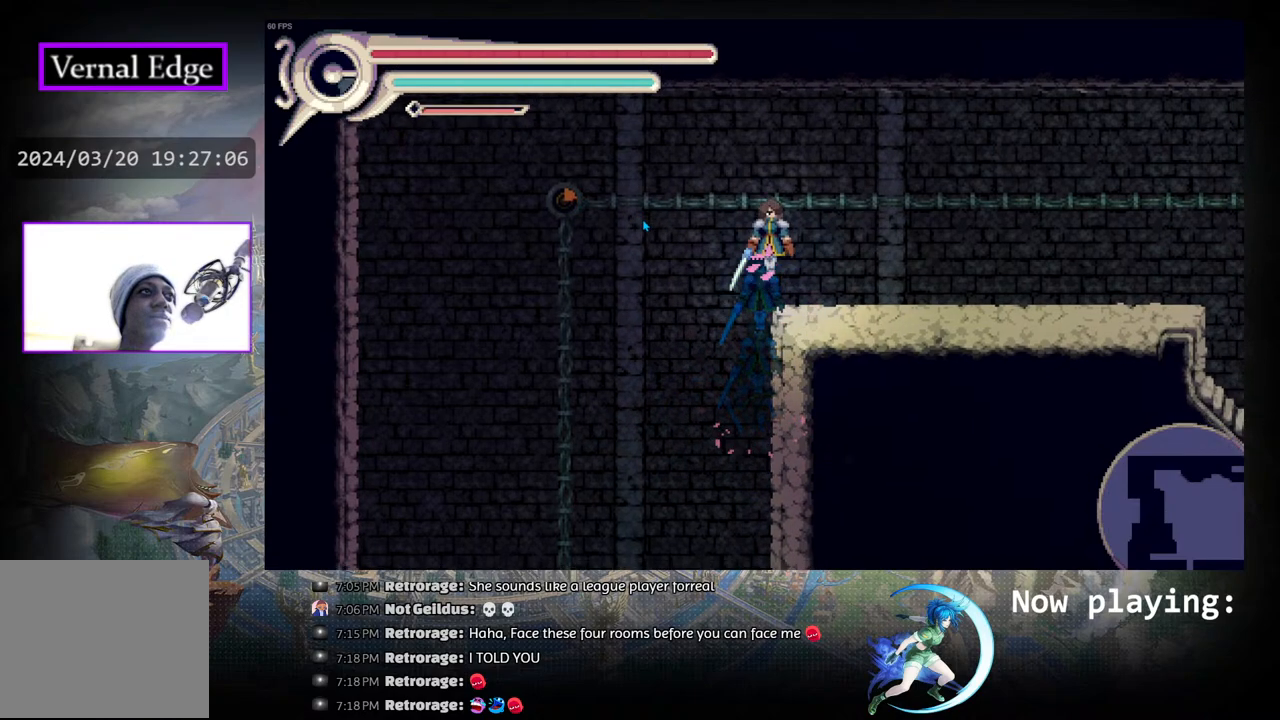
{"buttons": ["DPAD_DOWN", "DPAD_RIGHT"], "left_stick": "center", "right_stick": "center", "events": []}
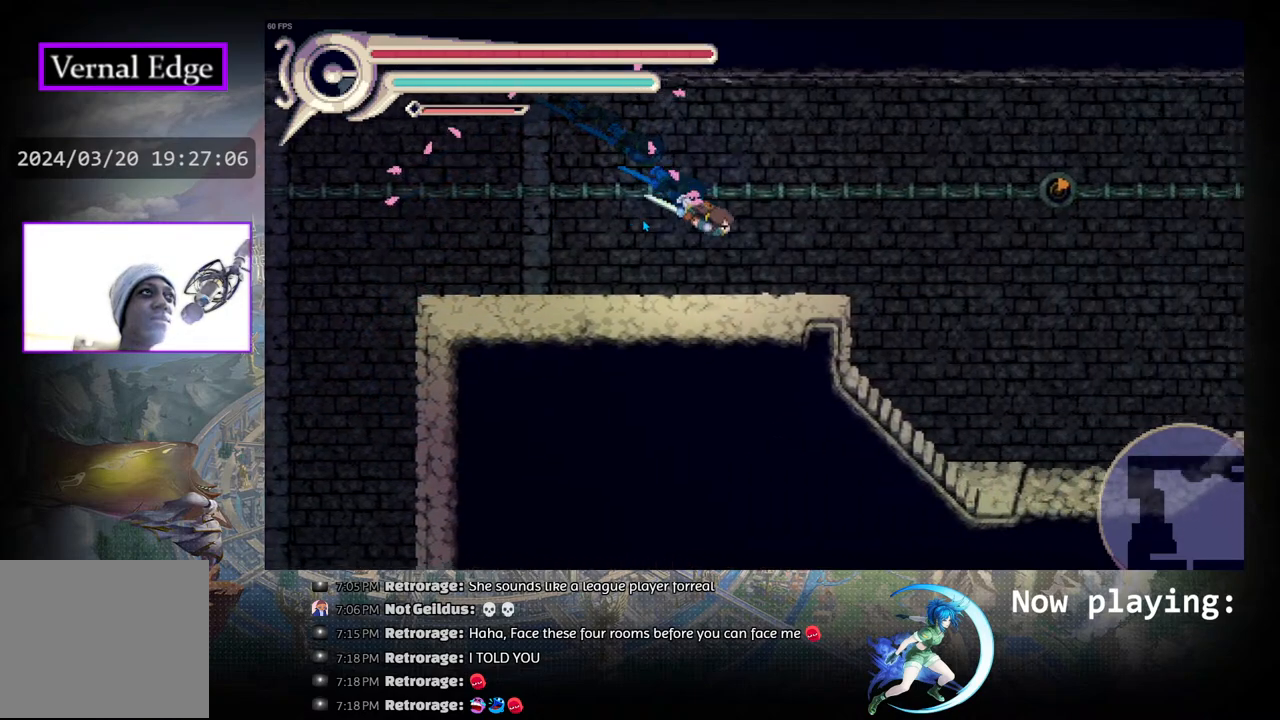
{"buttons": ["DPAD_RIGHT"], "left_stick": "center", "right_stick": "center", "events": [[117, "DPAD_DOWN", "up"]]}
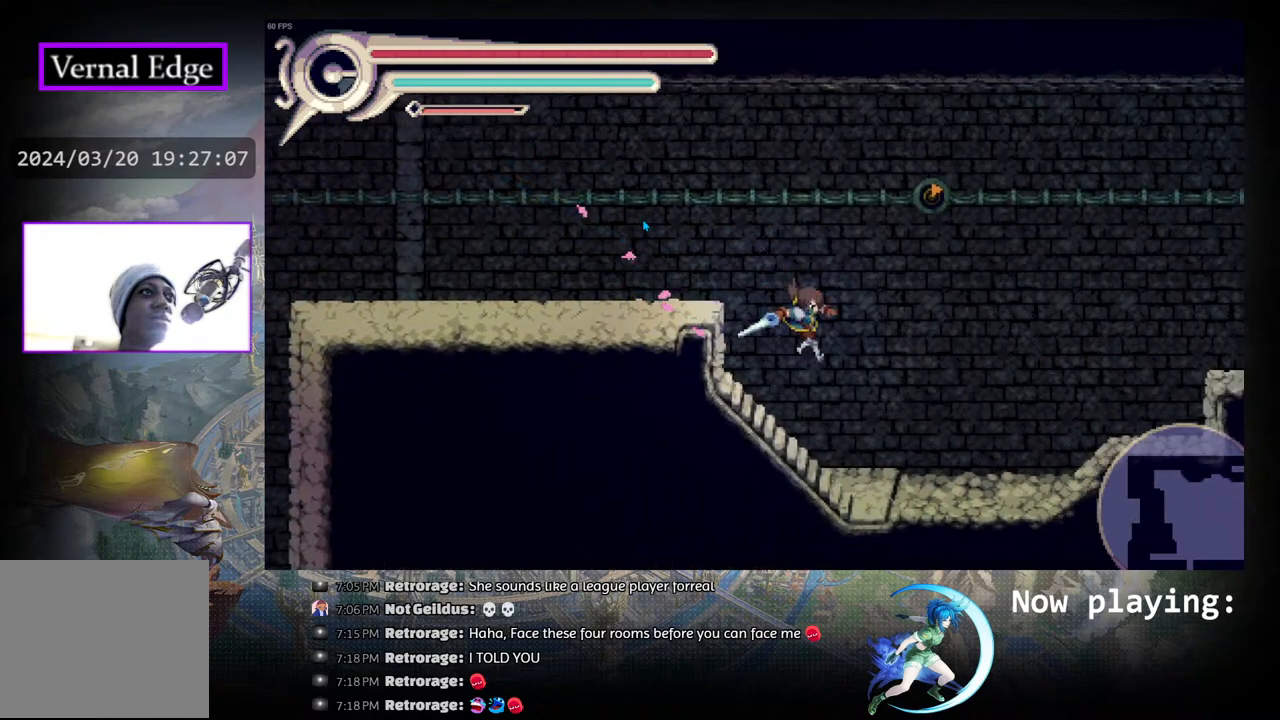
{"buttons": ["R1", "DPAD_RIGHT"], "left_stick": "center", "right_stick": "center", "events": [[133, "DPAD_RIGHT", "up"], [267, "DPAD_RIGHT", "down"], [467, "R1", "down"]]}
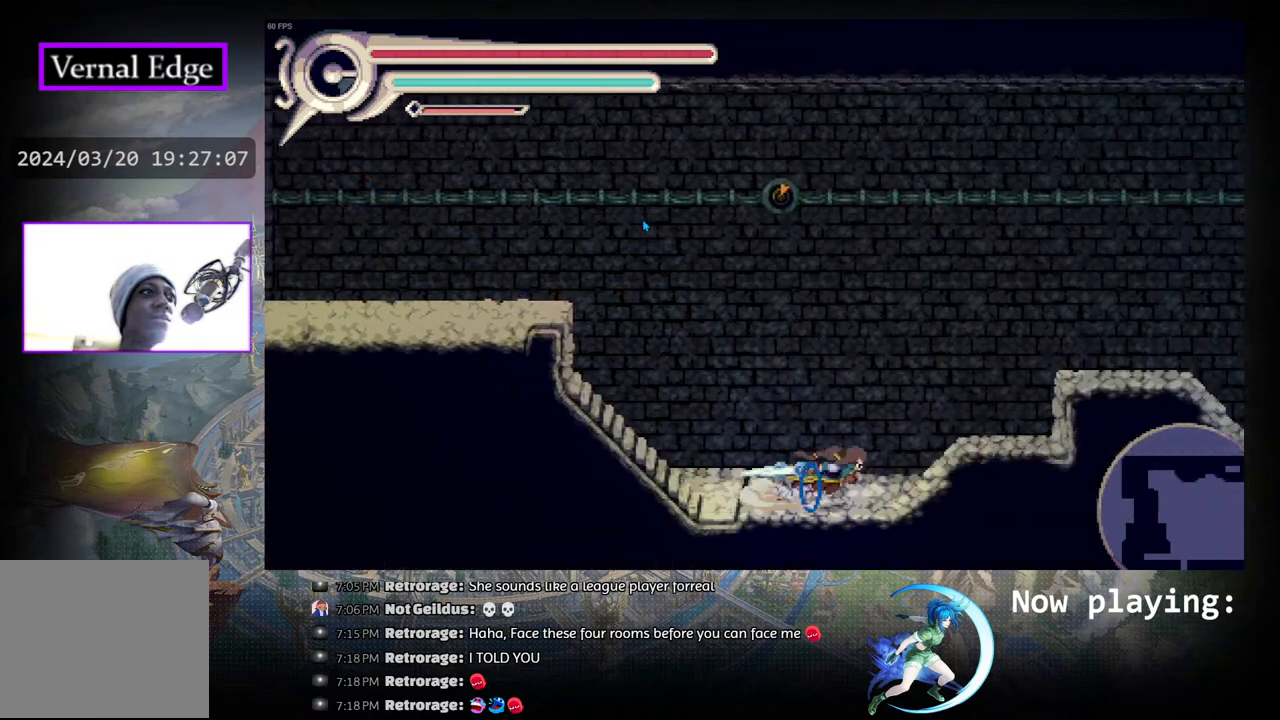
{"buttons": ["R1", "DPAD_RIGHT"], "left_stick": "center", "right_stick": "center", "events": [[133, "R1", "up"], [200, "CIRCLE", "down"], [433, "CIRCLE", "up"], [433, "R1", "down"]]}
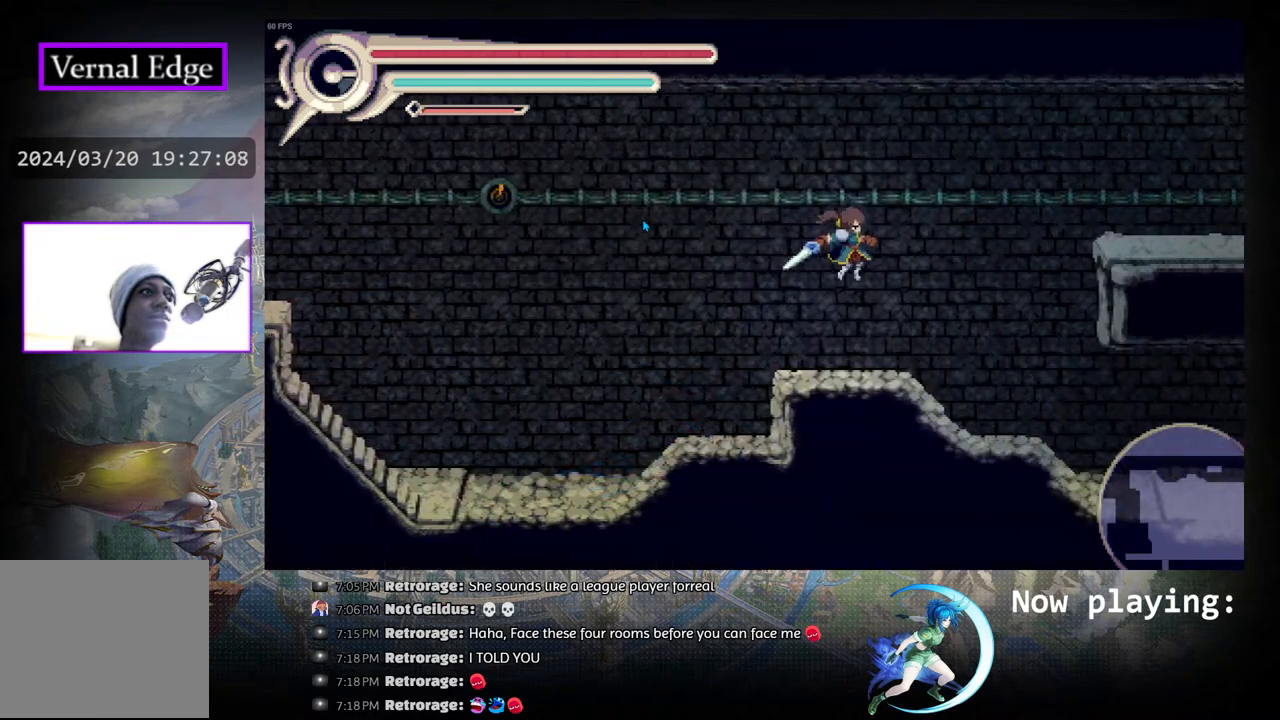
{"buttons": ["R1", "DPAD_RIGHT"], "left_stick": "center", "right_stick": "center", "events": [[167, "R1", "up"], [183, "DPAD_RIGHT", "up"], [300, "DPAD_RIGHT", "down"], [467, "R1", "down"]]}
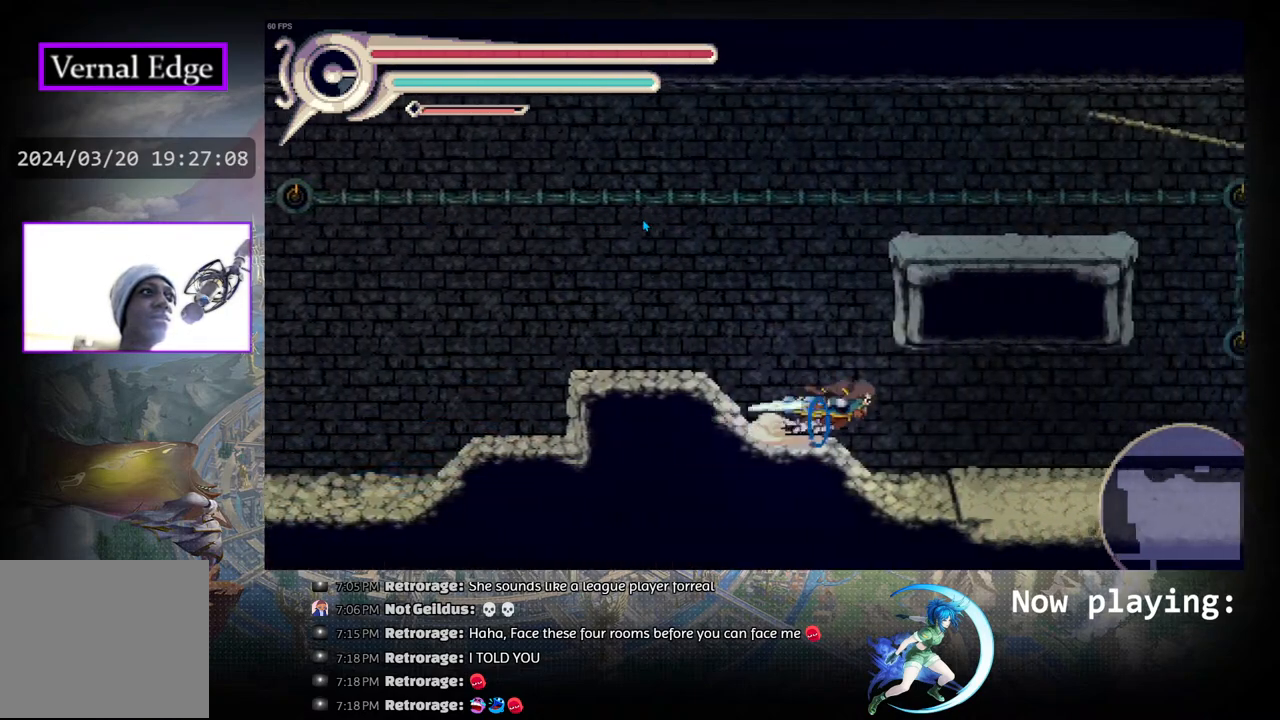
{"buttons": ["DPAD_RIGHT"], "left_stick": "center", "right_stick": "center", "events": [[217, "R1", "up"]]}
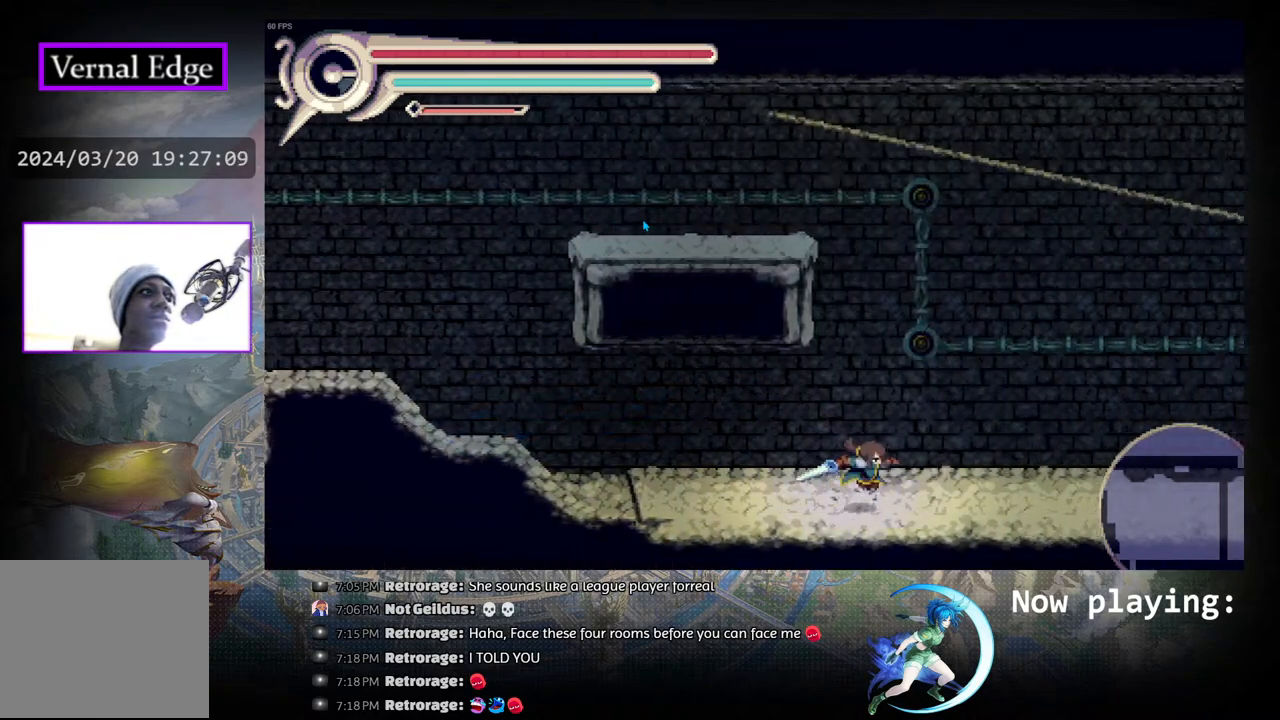
{"buttons": ["DPAD_RIGHT"], "left_stick": "center", "right_stick": "center", "events": [[83, "R1", "down"], [350, "R1", "up"]]}
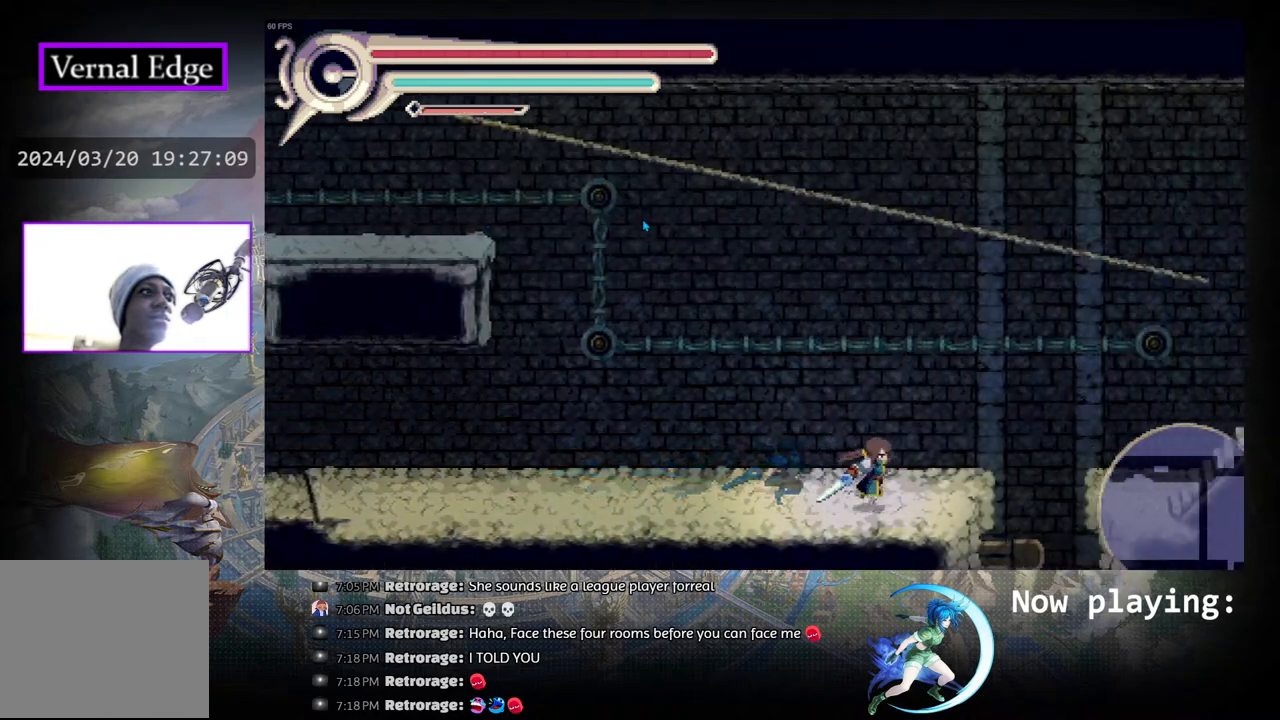
{"buttons": ["R1", "DPAD_RIGHT"], "left_stick": "center", "right_stick": "center", "events": [[183, "CIRCLE", "down"], [333, "R1", "down"], [350, "CIRCLE", "up"]]}
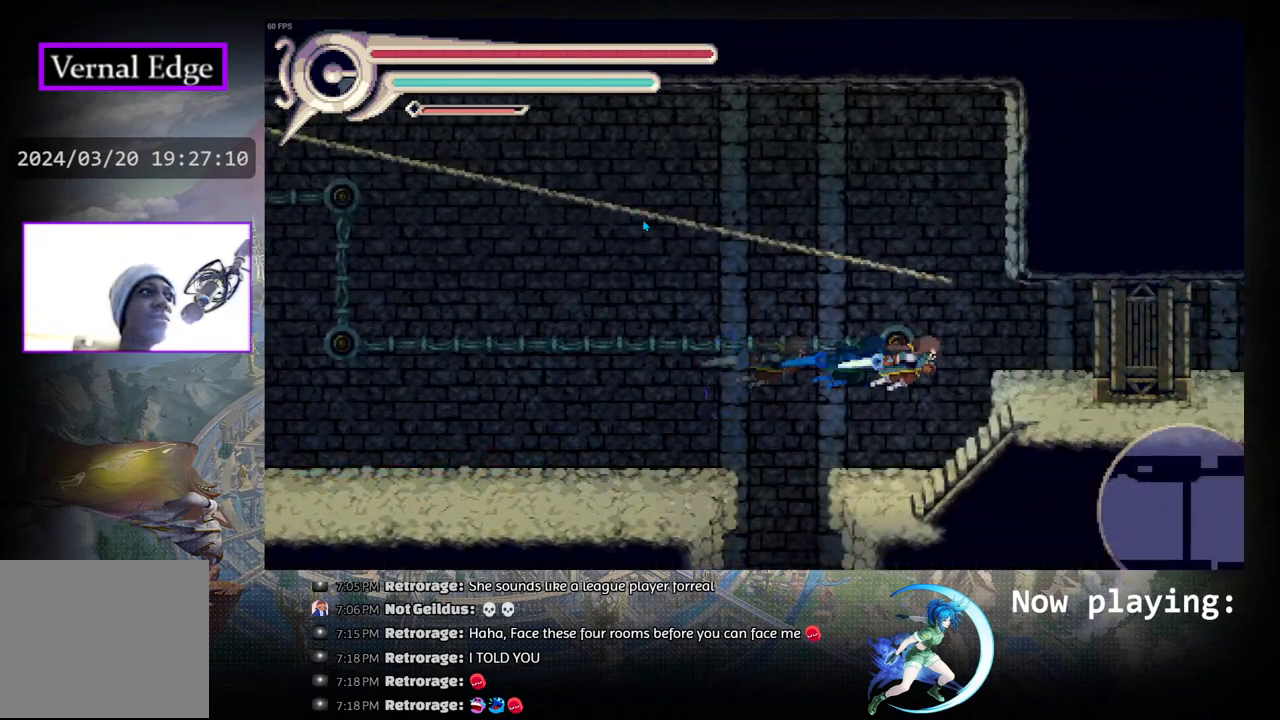
{"buttons": ["R1", "DPAD_LEFT"], "left_stick": "center", "right_stick": "center", "events": [[167, "R1", "up"], [283, "DPAD_RIGHT", "up"], [400, "DPAD_LEFT", "down"], [467, "R1", "down"]]}
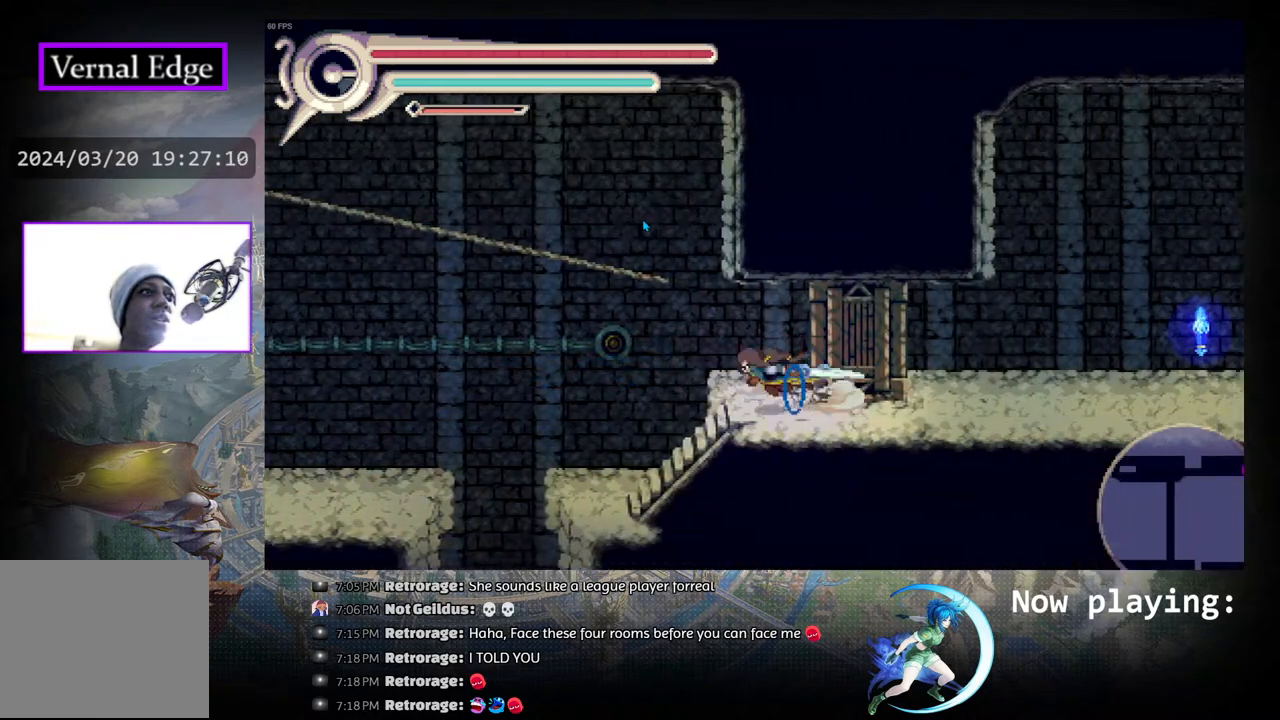
{"buttons": [], "left_stick": "center", "right_stick": "center", "events": [[100, "DPAD_LEFT", "up"], [133, "R1", "up"]]}
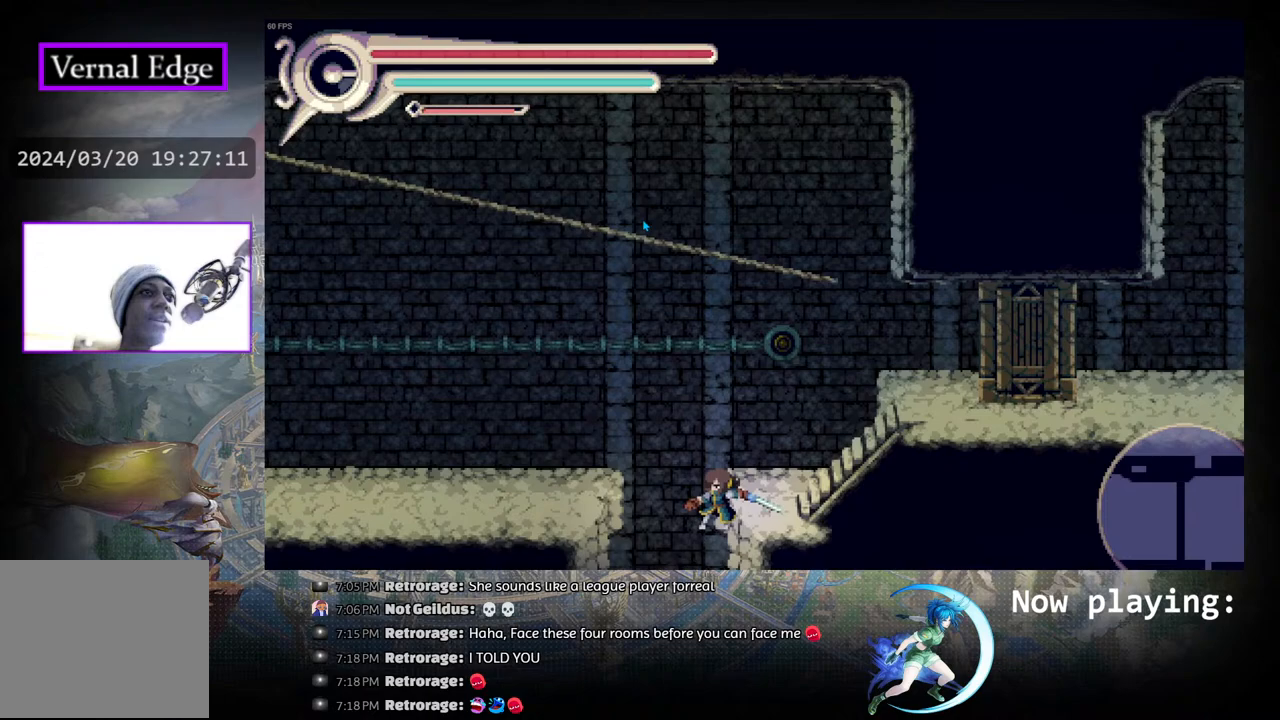
{"buttons": [], "left_stick": "center", "right_stick": "center", "events": []}
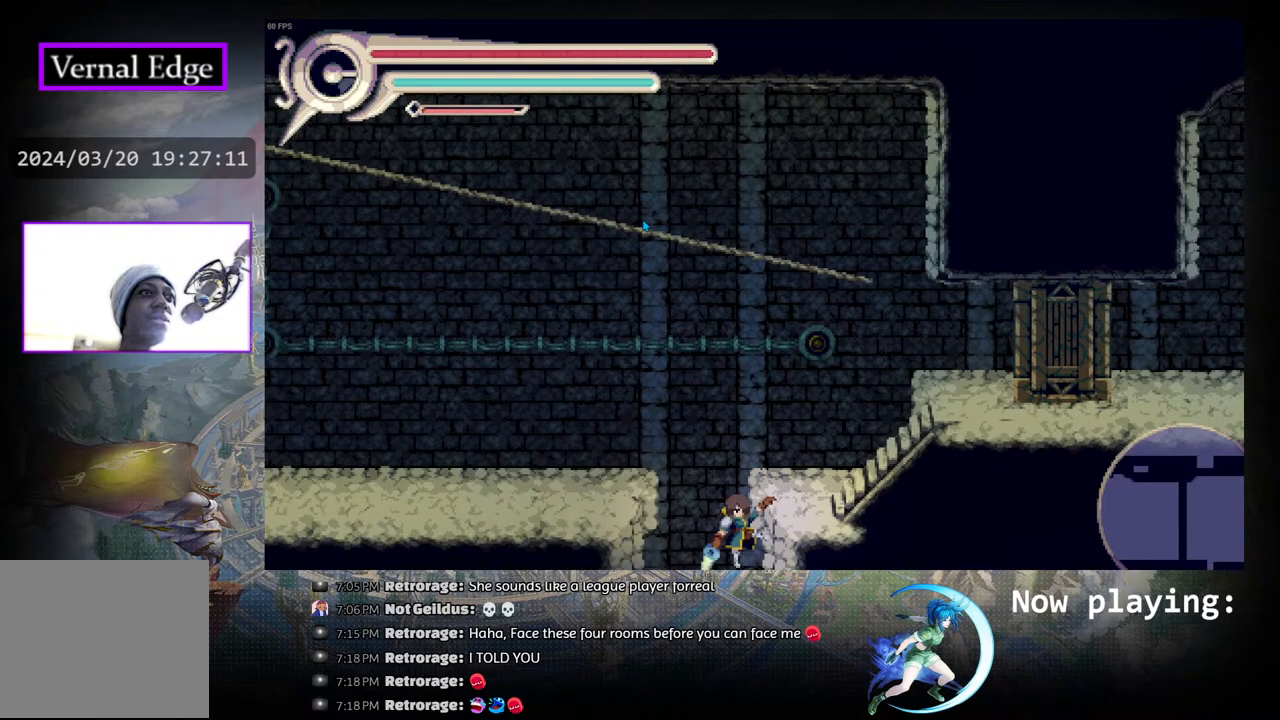
{"buttons": [], "left_stick": "center", "right_stick": "center", "events": [[267, "DPAD_DOWN", "down"], [483, "DPAD_DOWN", "up"]]}
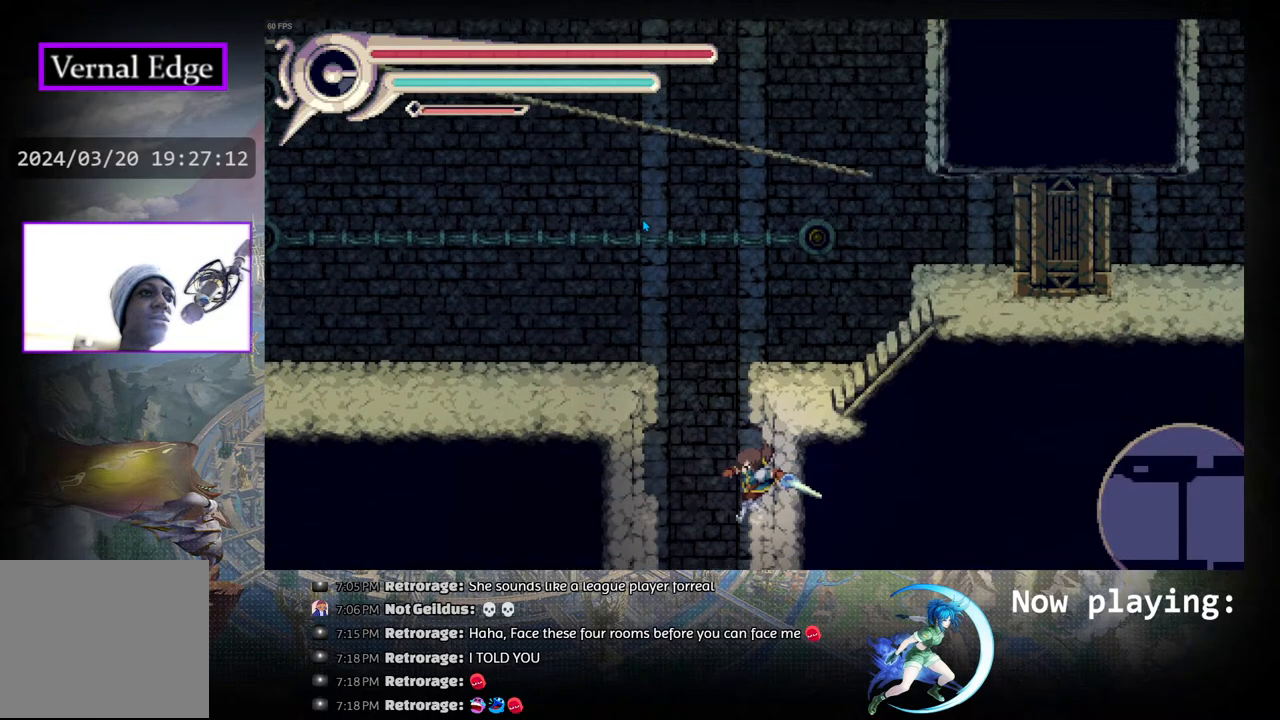
{"buttons": [], "left_stick": "center", "right_stick": "center", "events": []}
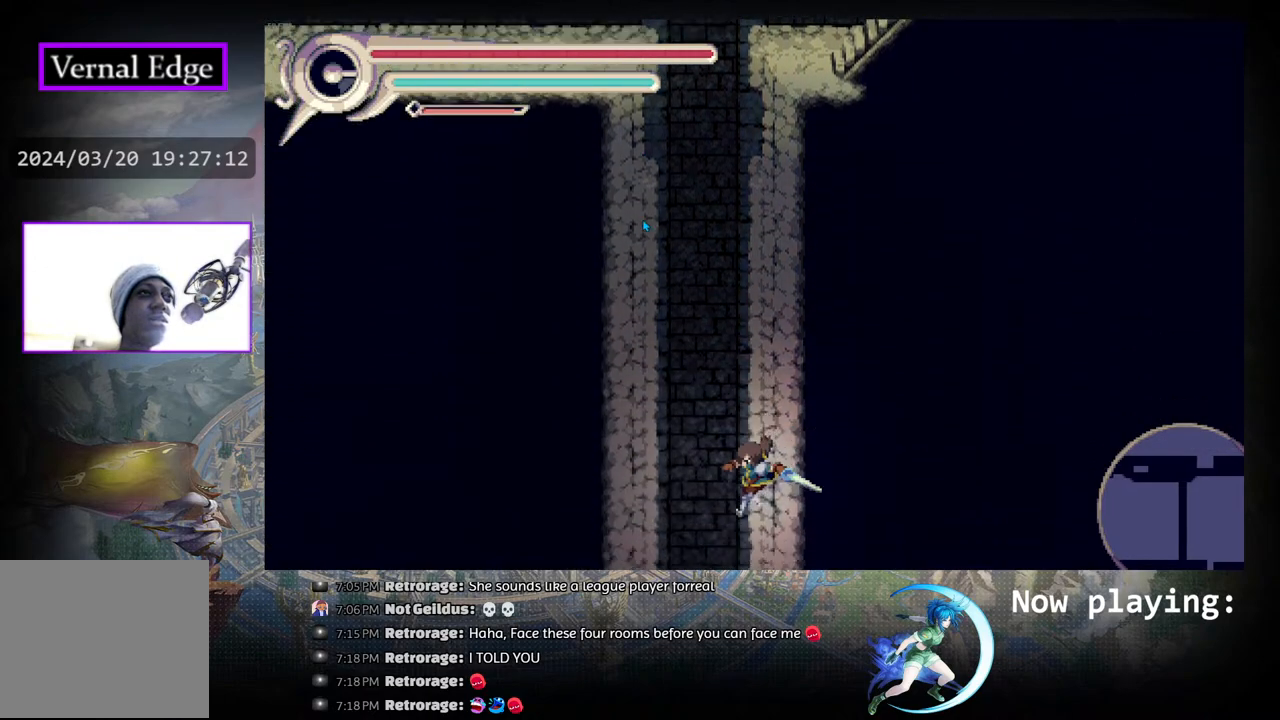
{"buttons": [], "left_stick": "center", "right_stick": "center", "events": [[317, "DPAD_LEFT", "down"], [483, "DPAD_LEFT", "up"]]}
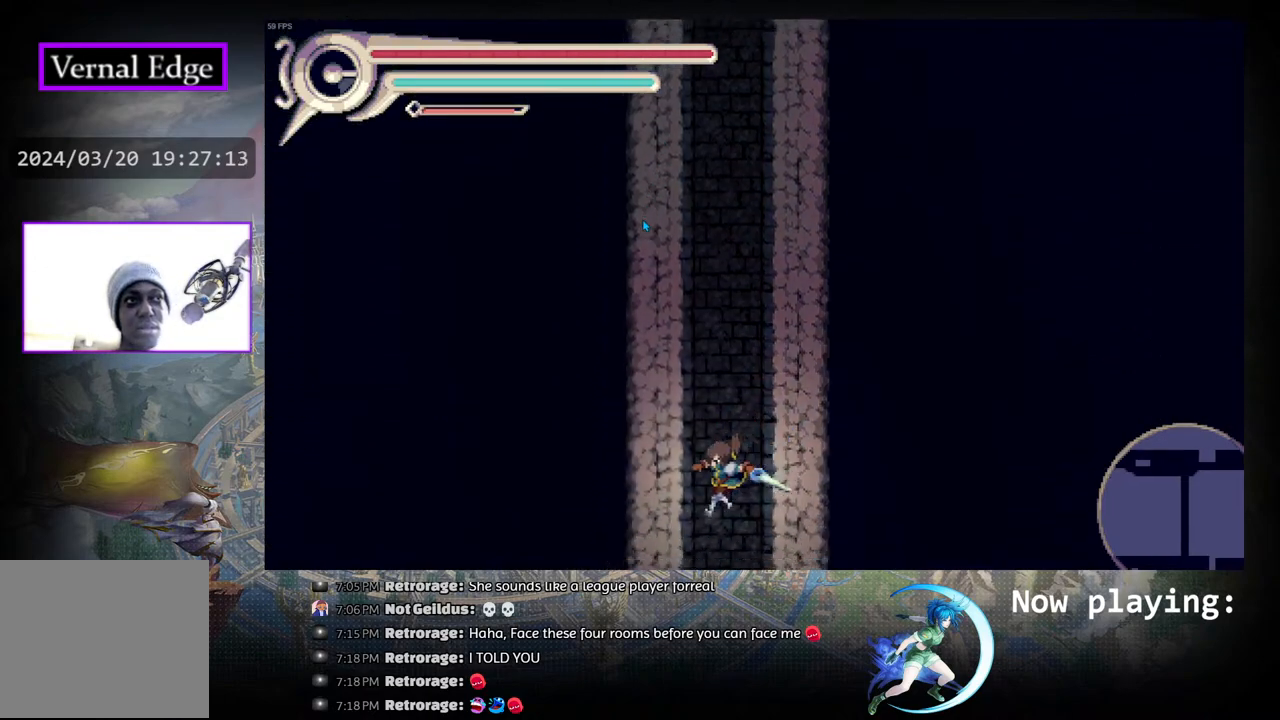
{"buttons": [], "left_stick": "center", "right_stick": "center", "events": []}
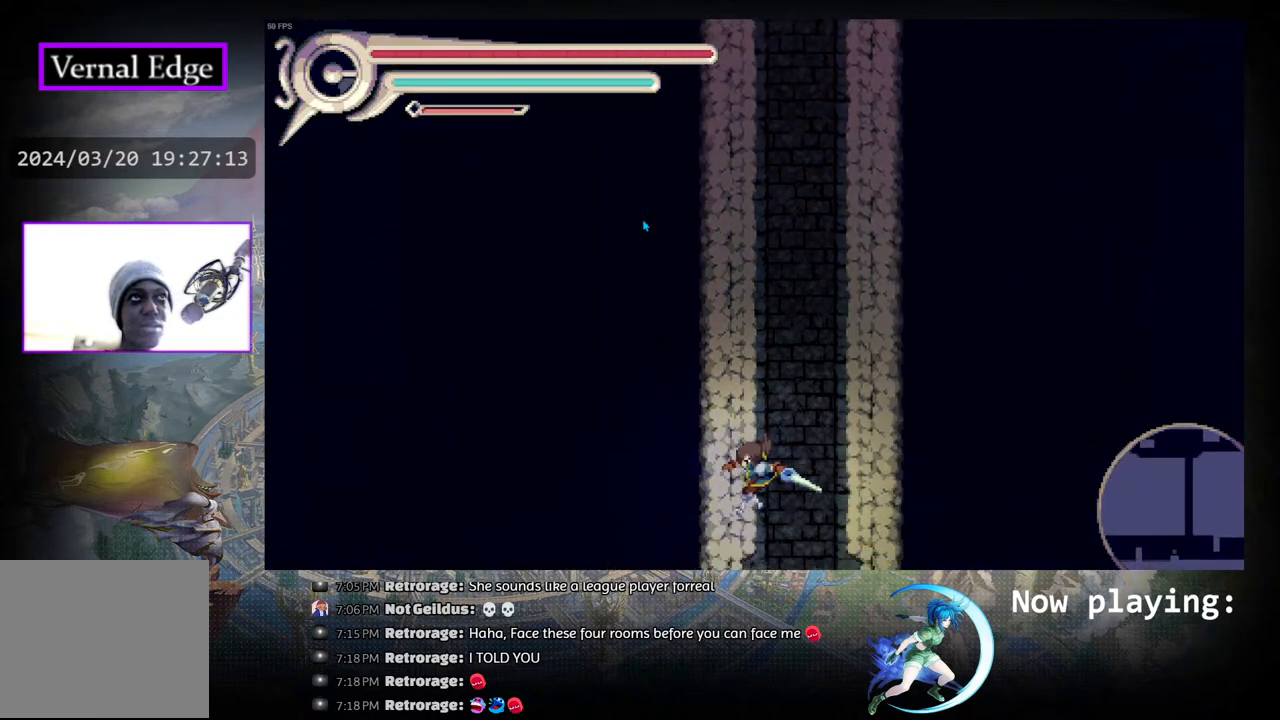
{"buttons": [], "left_stick": "center", "right_stick": "center", "events": []}